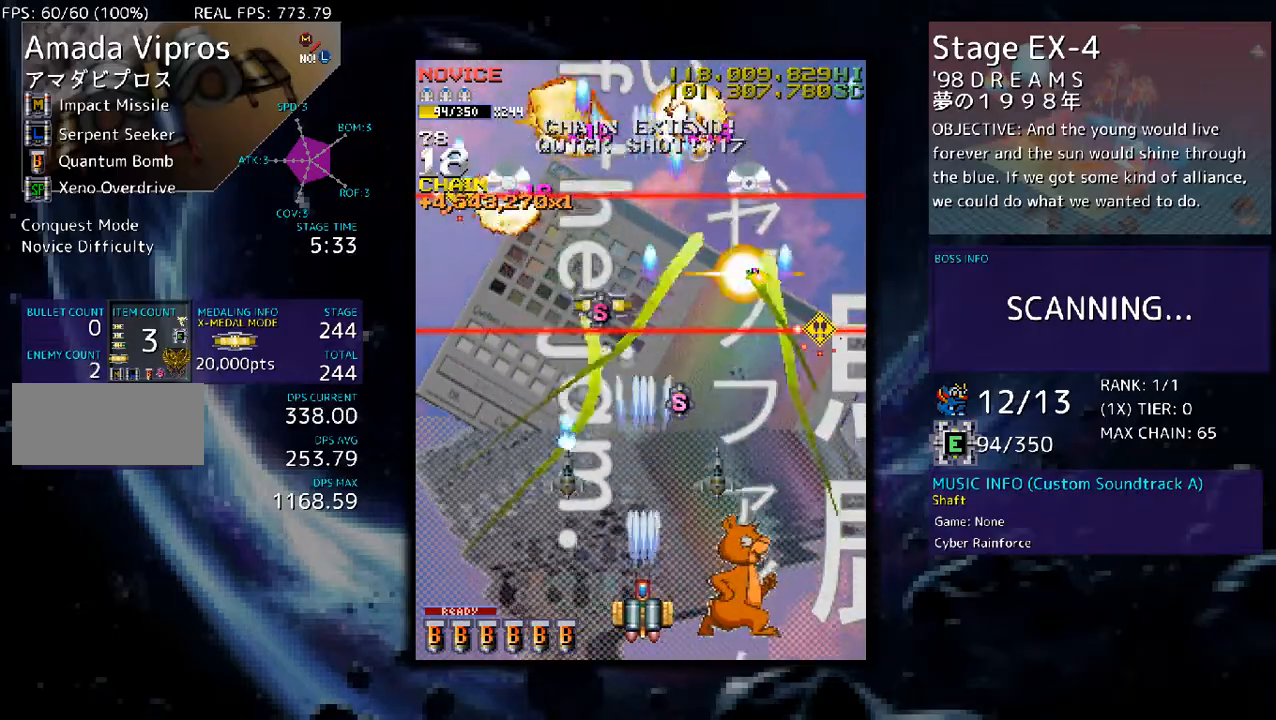
Gameplay with a controller; each line is a JSON object with the inputs held at the frame after it. "events" lists button and stick changes between this image and that frame as [ms after this image, input, new state], when the widget could be followed in between. Not read: L3 R3 other_buttons.
{"buttons": ["DPAD_DOWN"], "events": [[200, "DPAD_LEFT", "down"], [233, "DPAD_LEFT", "up"], [434, "DPAD_DOWN", "down"]]}
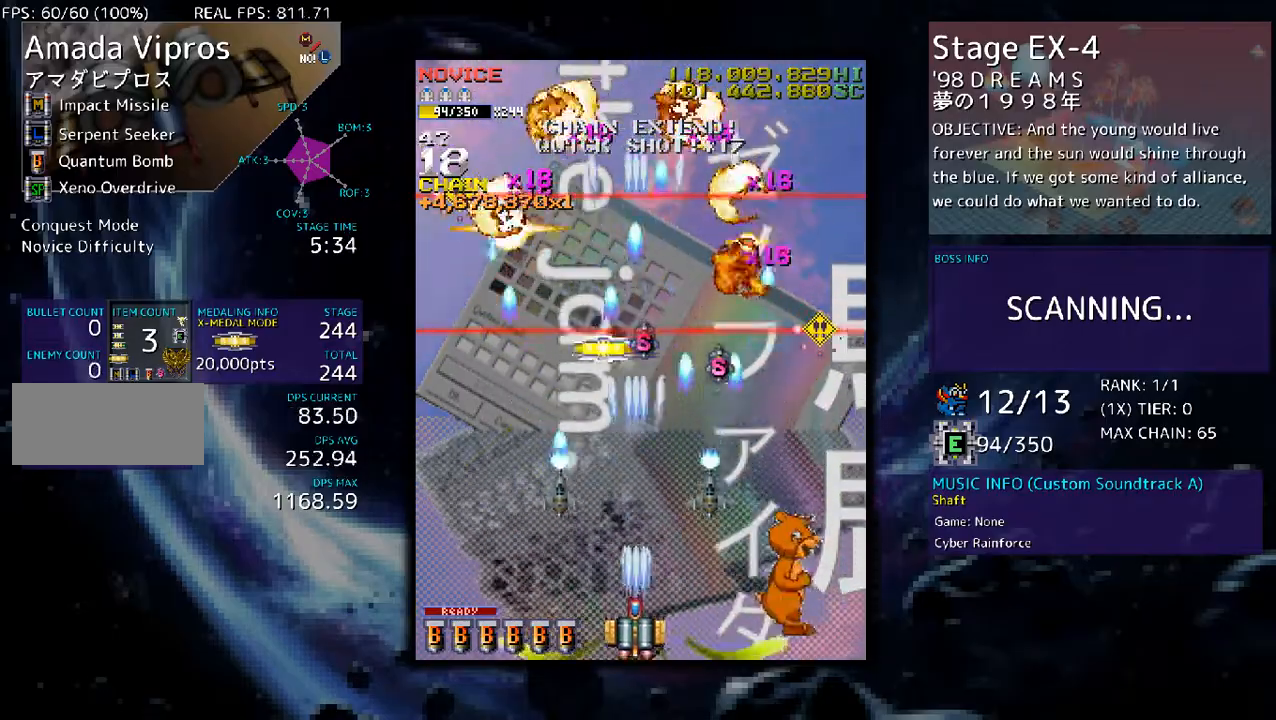
{"buttons": [], "events": [[67, "DPAD_DOWN", "up"]]}
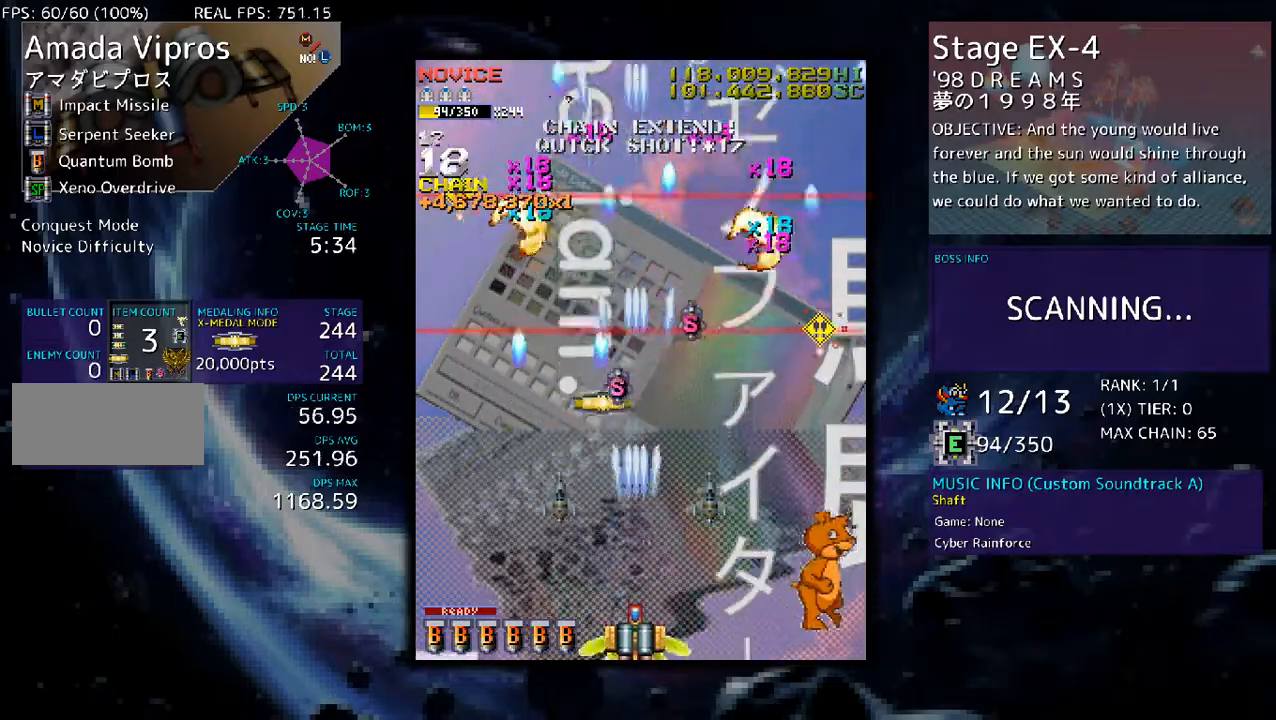
{"buttons": [], "events": []}
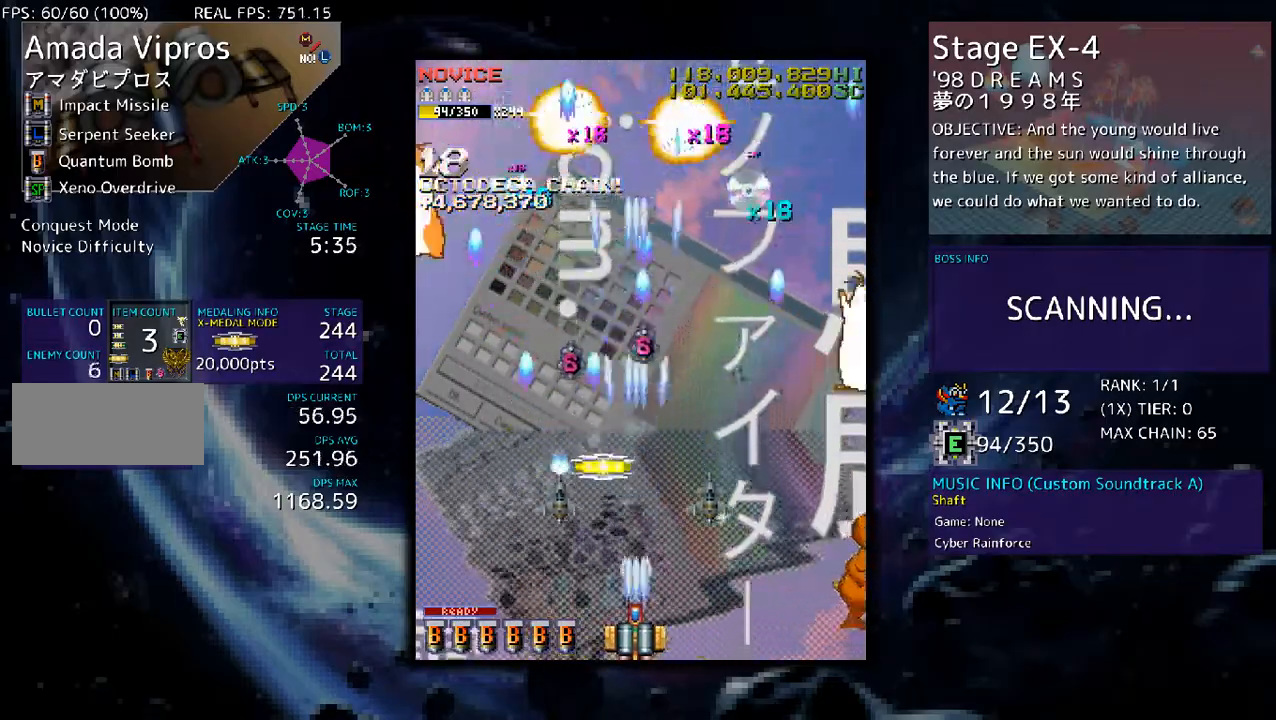
{"buttons": [], "events": []}
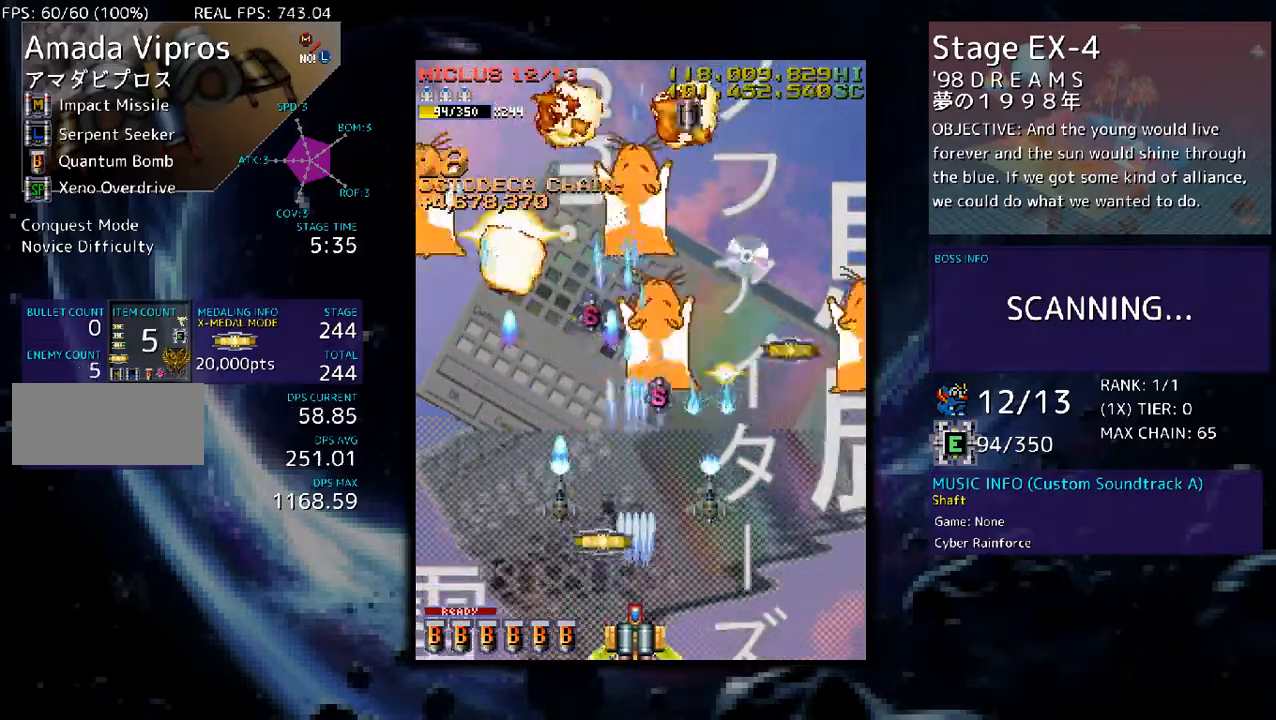
{"buttons": [], "events": []}
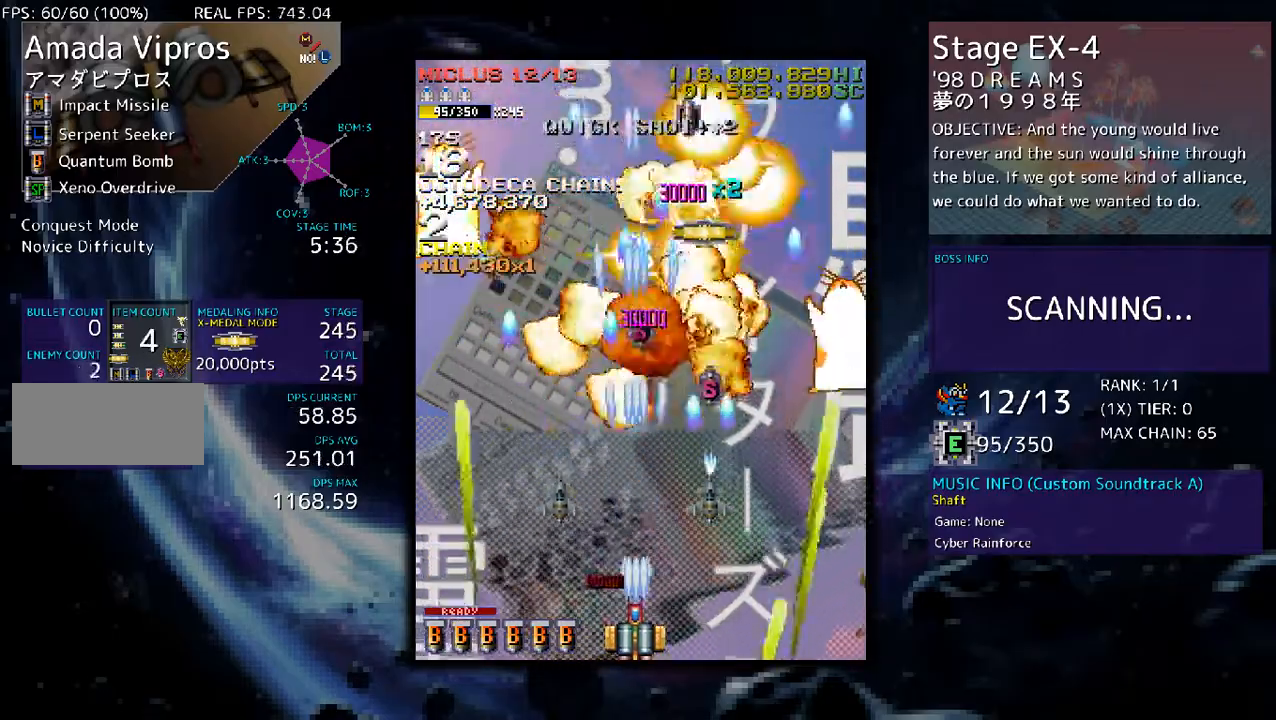
{"buttons": ["DPAD_LEFT"], "events": [[201, "DPAD_RIGHT", "down"], [301, "DPAD_RIGHT", "up"], [468, "DPAD_LEFT", "down"]]}
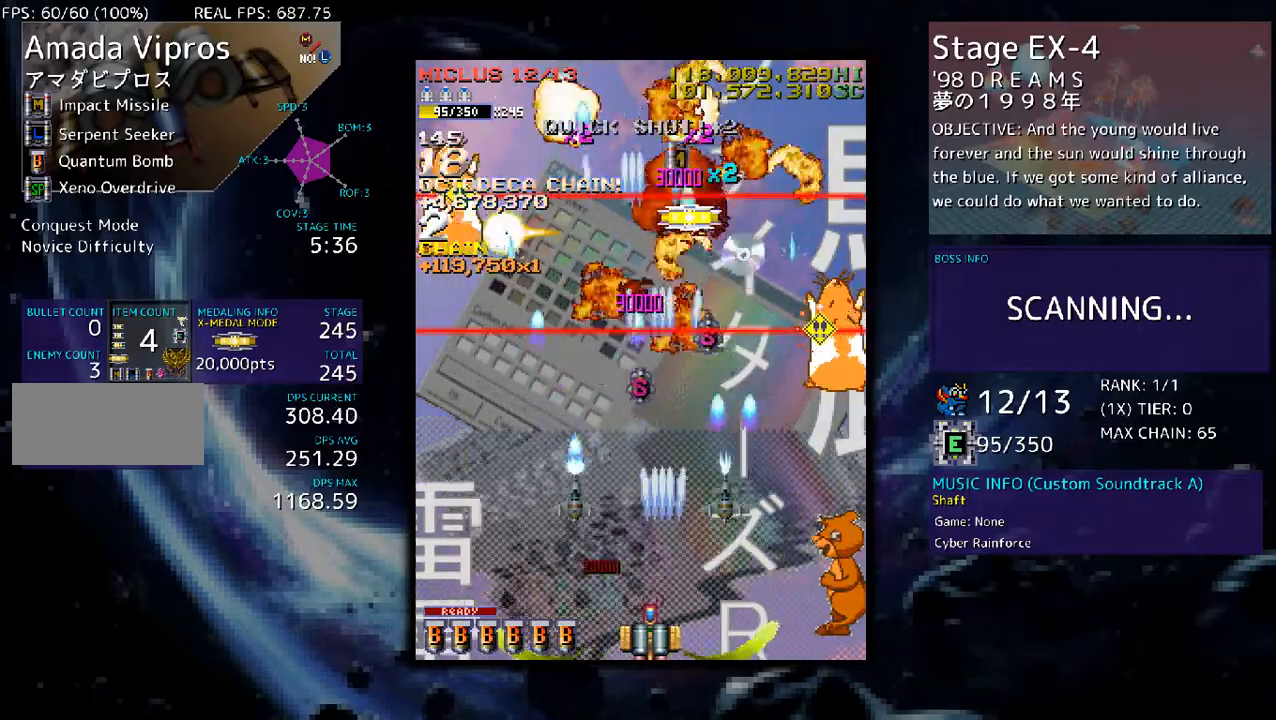
{"buttons": ["DPAD_UP"], "events": [[67, "DPAD_LEFT", "up"], [201, "DPAD_RIGHT", "down"], [268, "DPAD_RIGHT", "up"], [435, "DPAD_UP", "down"]]}
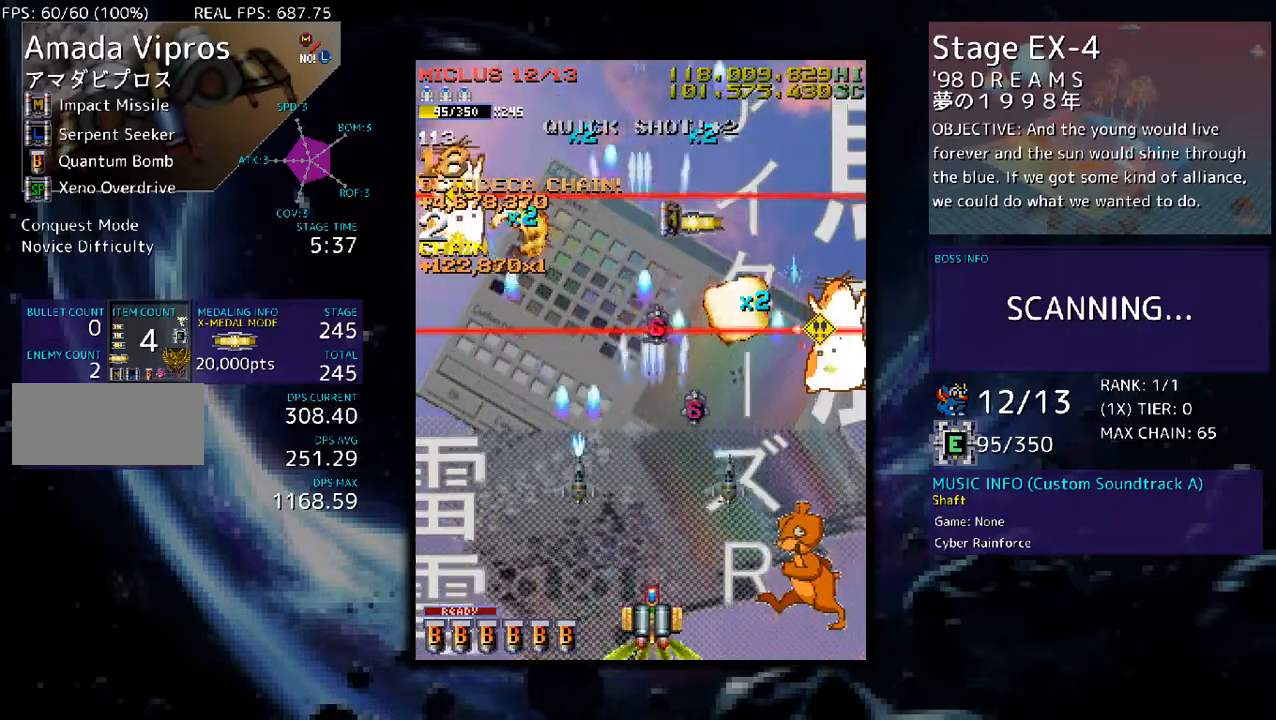
{"buttons": [], "events": [[33, "DPAD_UP", "up"]]}
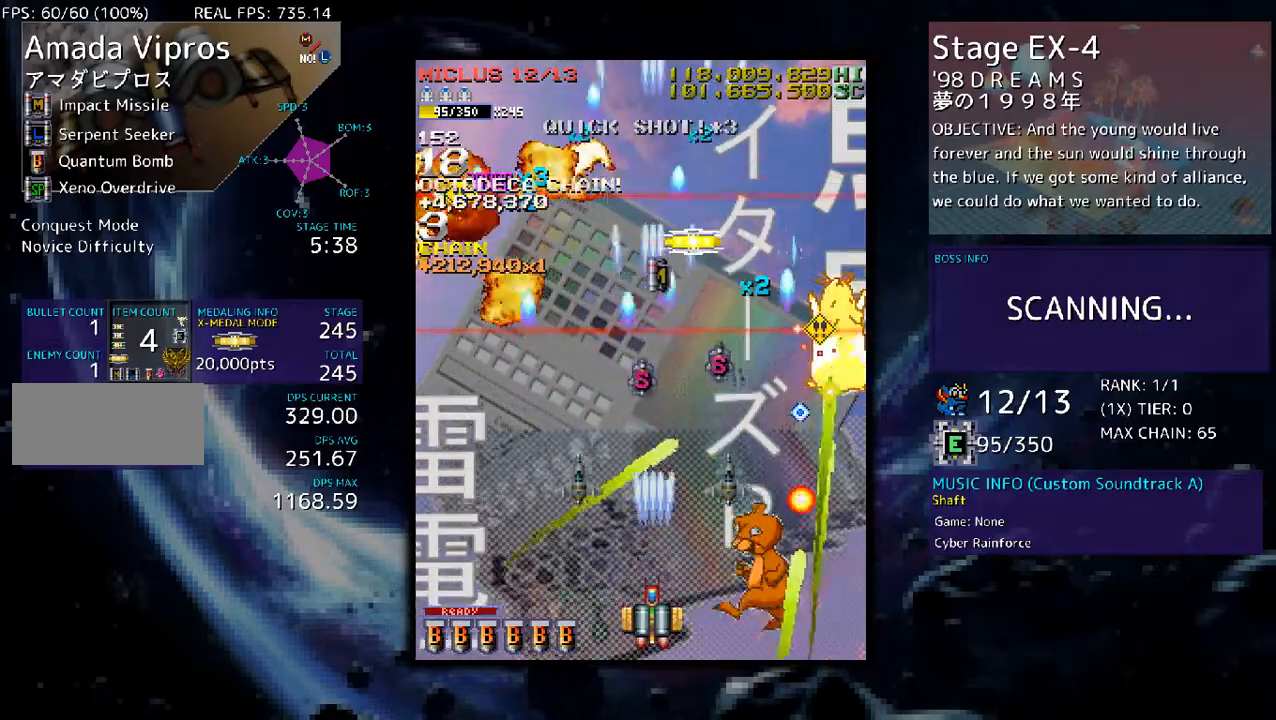
{"buttons": [], "events": [[334, "DPAD_UP", "down"], [368, "DPAD_UP", "up"]]}
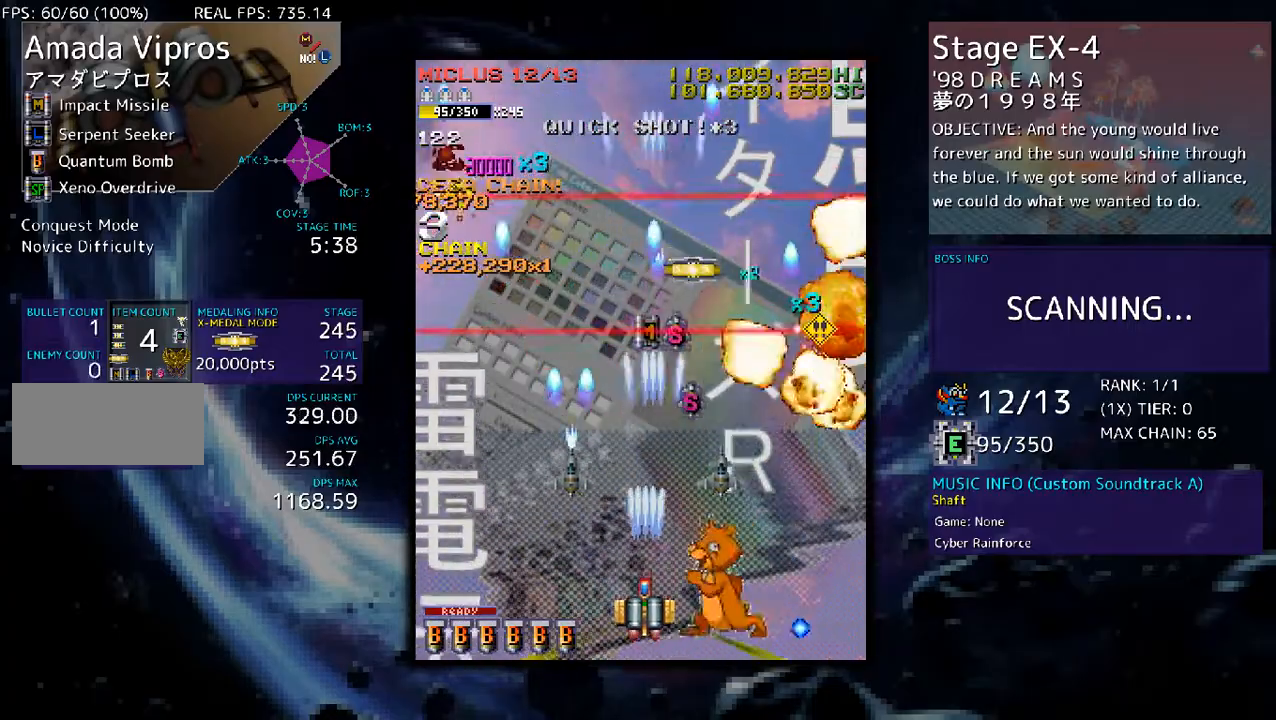
{"buttons": ["DPAD_RIGHT"], "events": [[134, "DPAD_DOWN", "down"], [234, "DPAD_DOWN", "up"], [468, "DPAD_RIGHT", "down"]]}
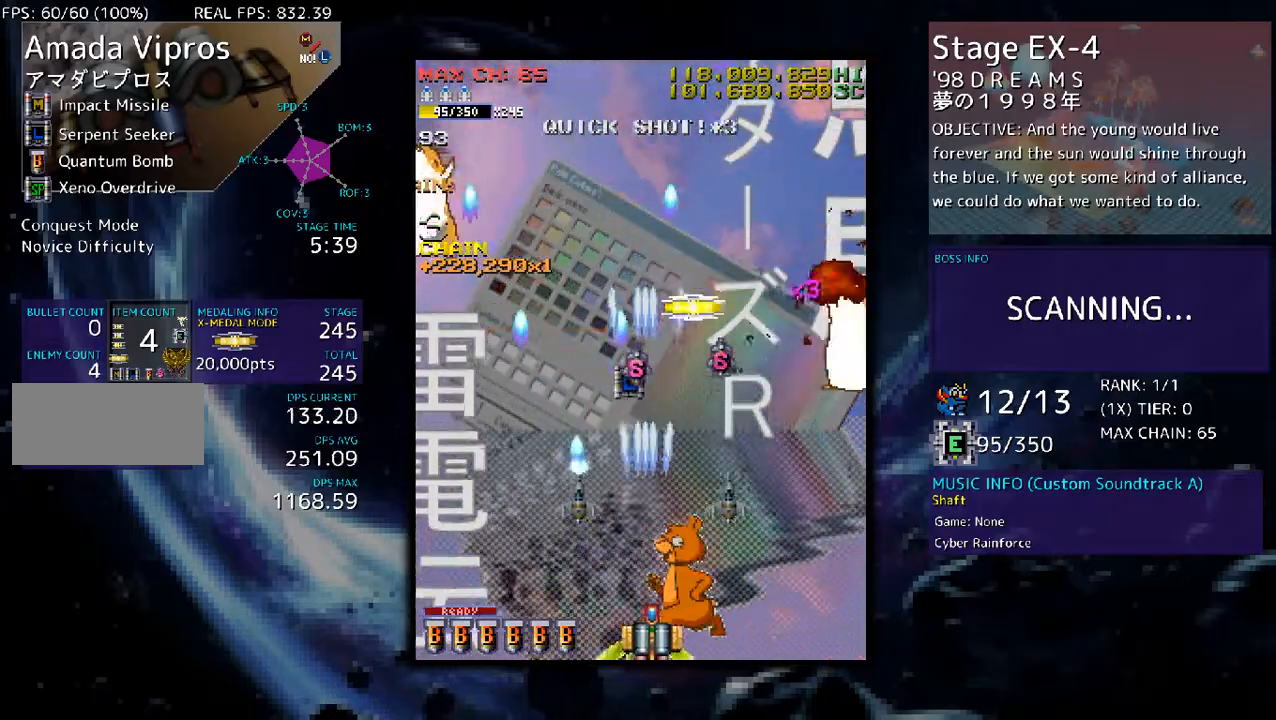
{"buttons": [], "events": [[33, "DPAD_RIGHT", "up"], [401, "DPAD_LEFT", "down"], [468, "DPAD_LEFT", "up"]]}
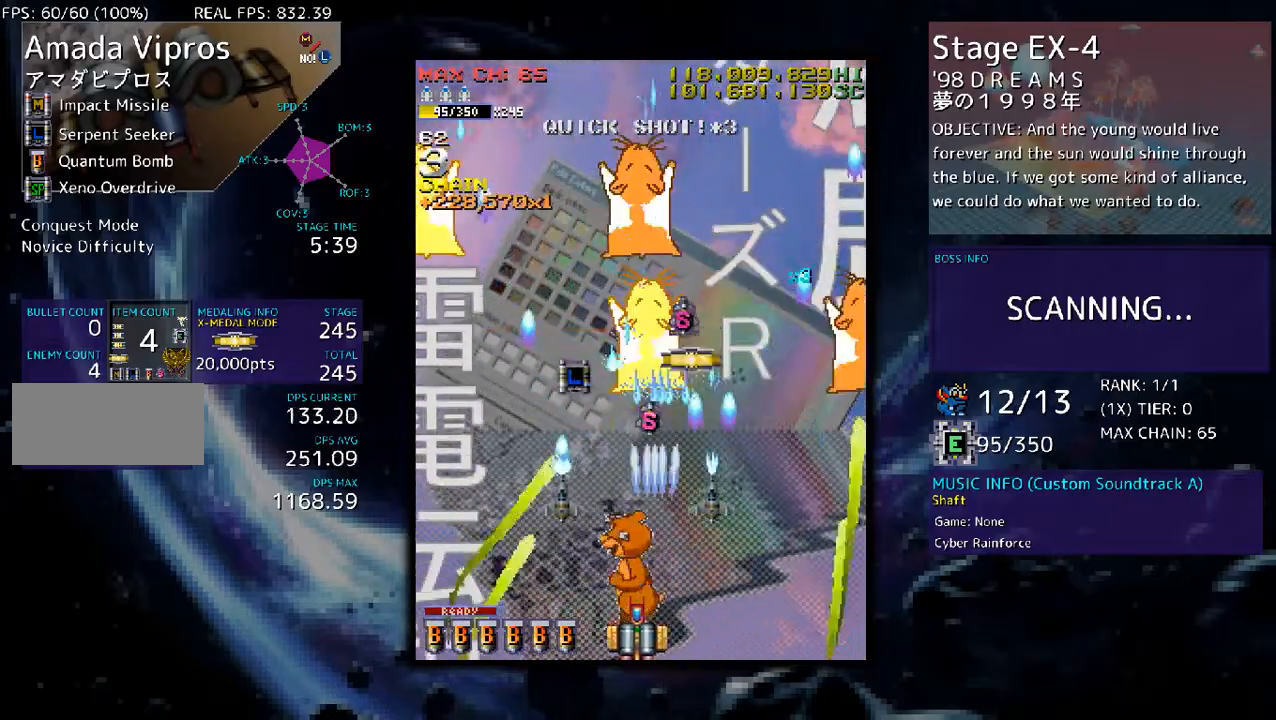
{"buttons": [], "events": [[134, "DPAD_DOWN", "down"], [234, "DPAD_DOWN", "up"], [334, "DPAD_RIGHT", "down"], [501, "DPAD_RIGHT", "up"]]}
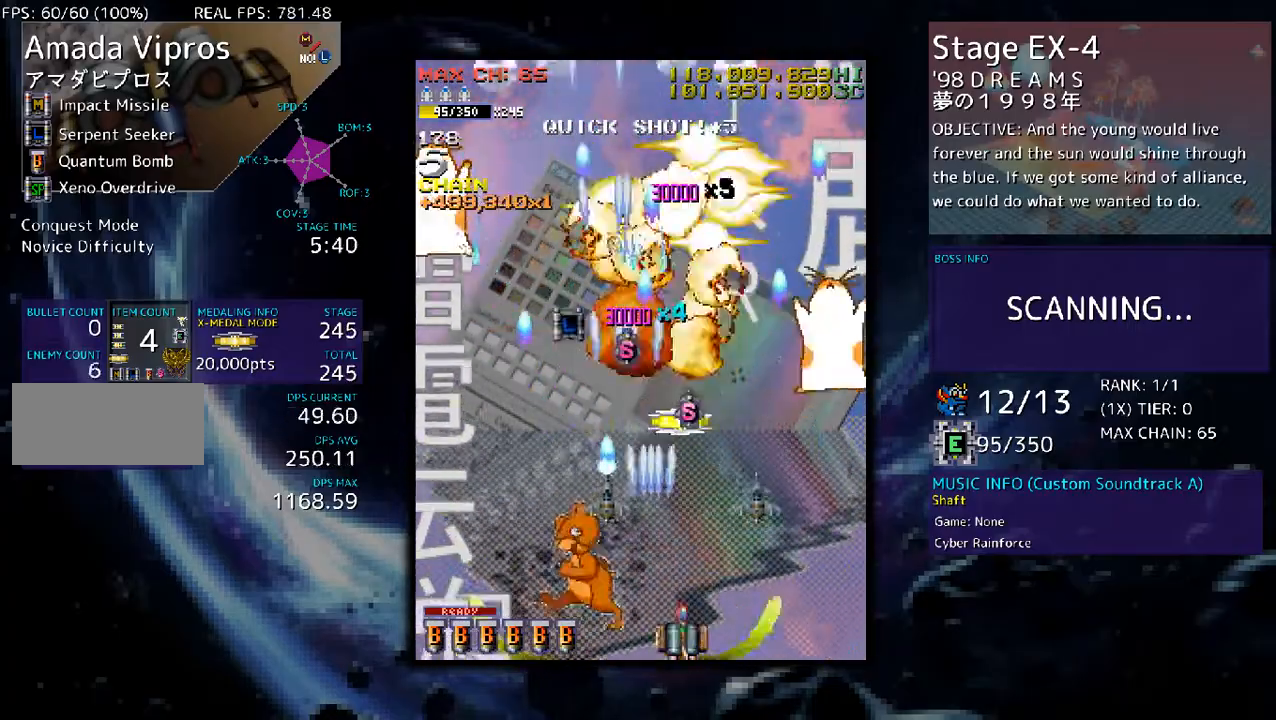
{"buttons": [], "events": [[101, "DPAD_LEFT", "down"], [201, "DPAD_LEFT", "up"], [368, "DPAD_RIGHT", "down"], [435, "DPAD_RIGHT", "up"]]}
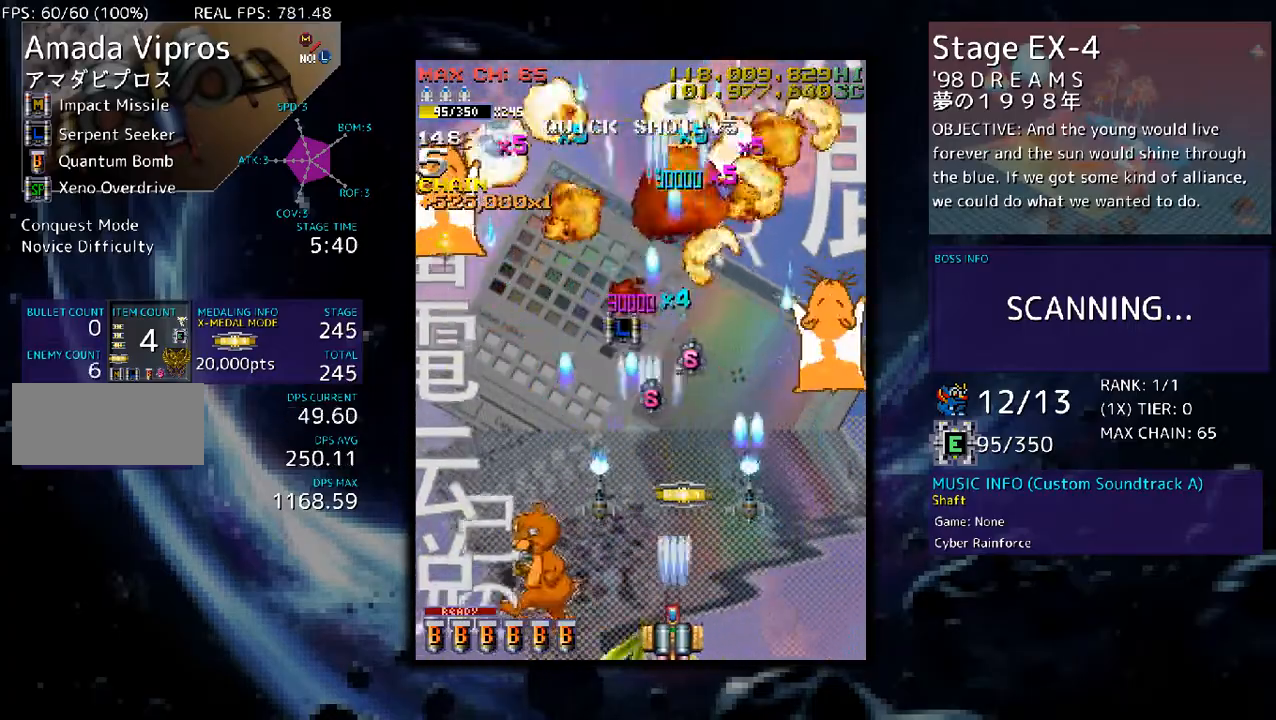
{"buttons": ["DPAD_UP"], "events": [[100, "DPAD_LEFT", "down"], [200, "DPAD_LEFT", "up"], [300, "DPAD_RIGHT", "down"], [434, "DPAD_RIGHT", "up"], [434, "DPAD_UP", "down"]]}
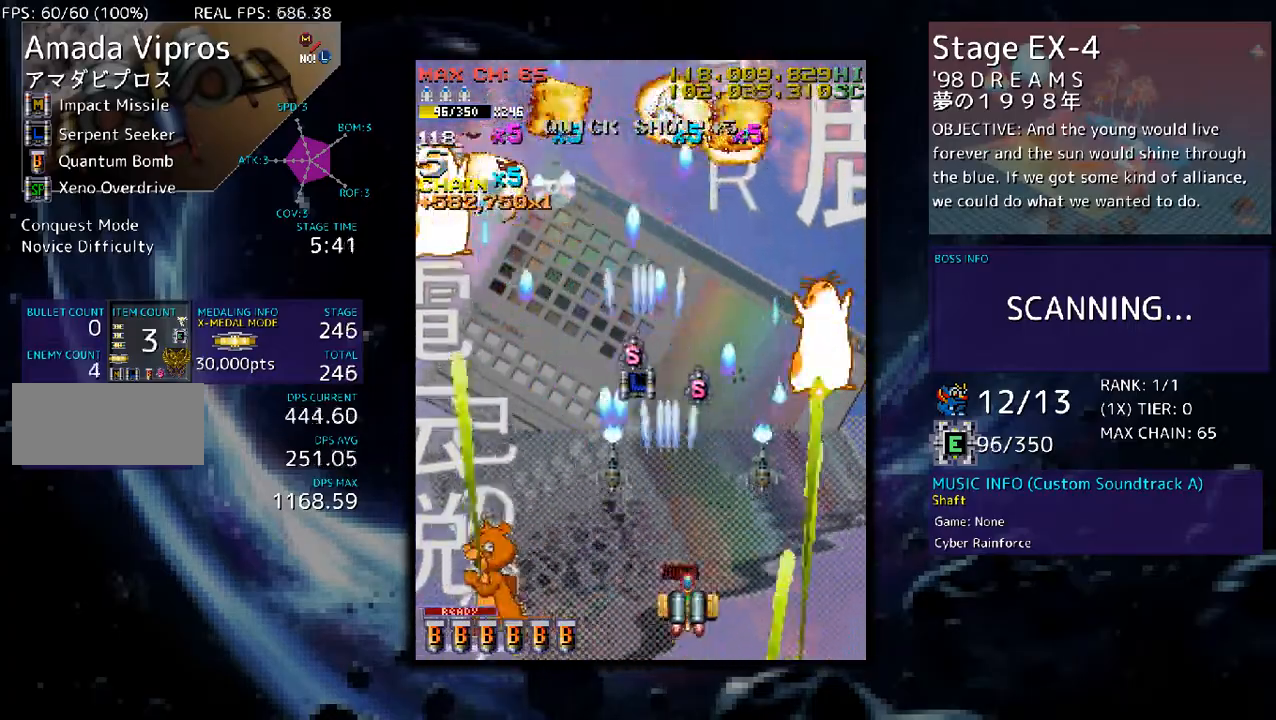
{"buttons": [], "events": [[67, "DPAD_UP", "up"], [234, "DPAD_LEFT", "down"], [368, "DPAD_LEFT", "up"]]}
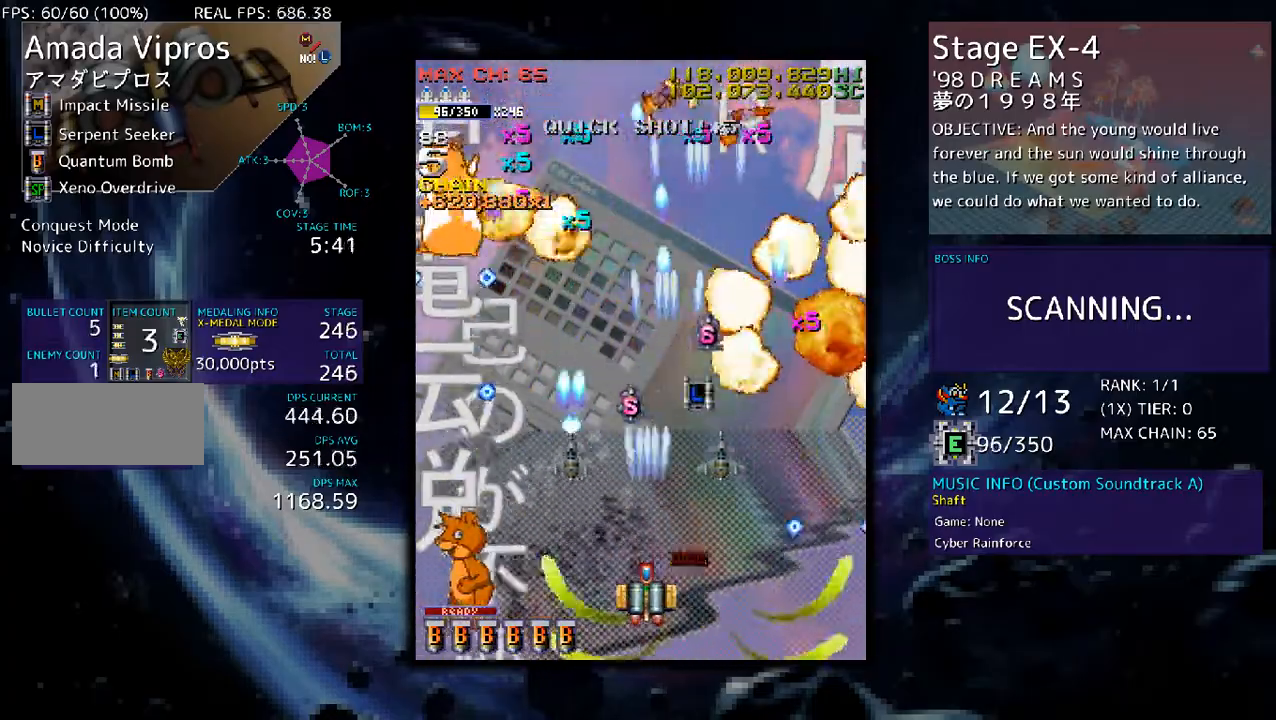
{"buttons": ["DPAD_UP"], "events": [[435, "DPAD_UP", "down"]]}
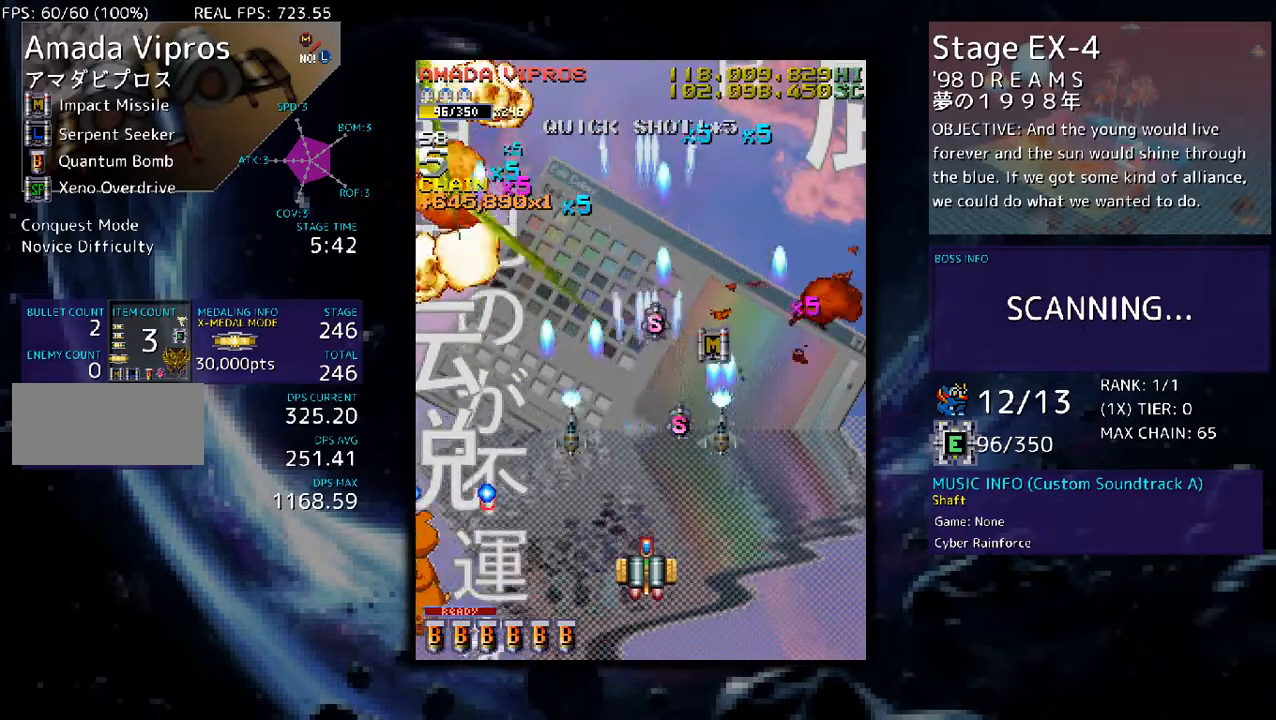
{"buttons": ["DPAD_LEFT"], "events": [[334, "DPAD_UP", "up"], [468, "DPAD_LEFT", "down"]]}
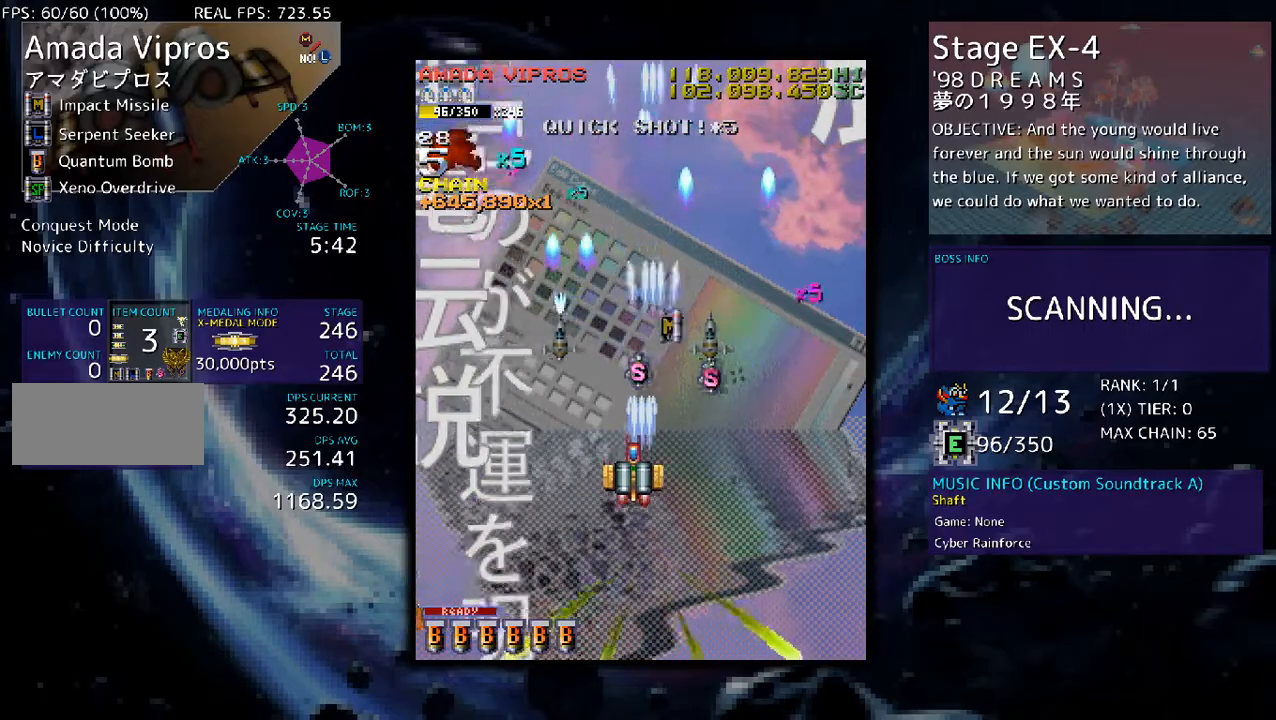
{"buttons": ["DPAD_DOWN"], "events": [[67, "DPAD_LEFT", "up"], [67, "DPAD_UP", "down"], [134, "DPAD_RIGHT", "down"], [167, "DPAD_UP", "up"], [267, "DPAD_RIGHT", "up"], [434, "DPAD_DOWN", "down"]]}
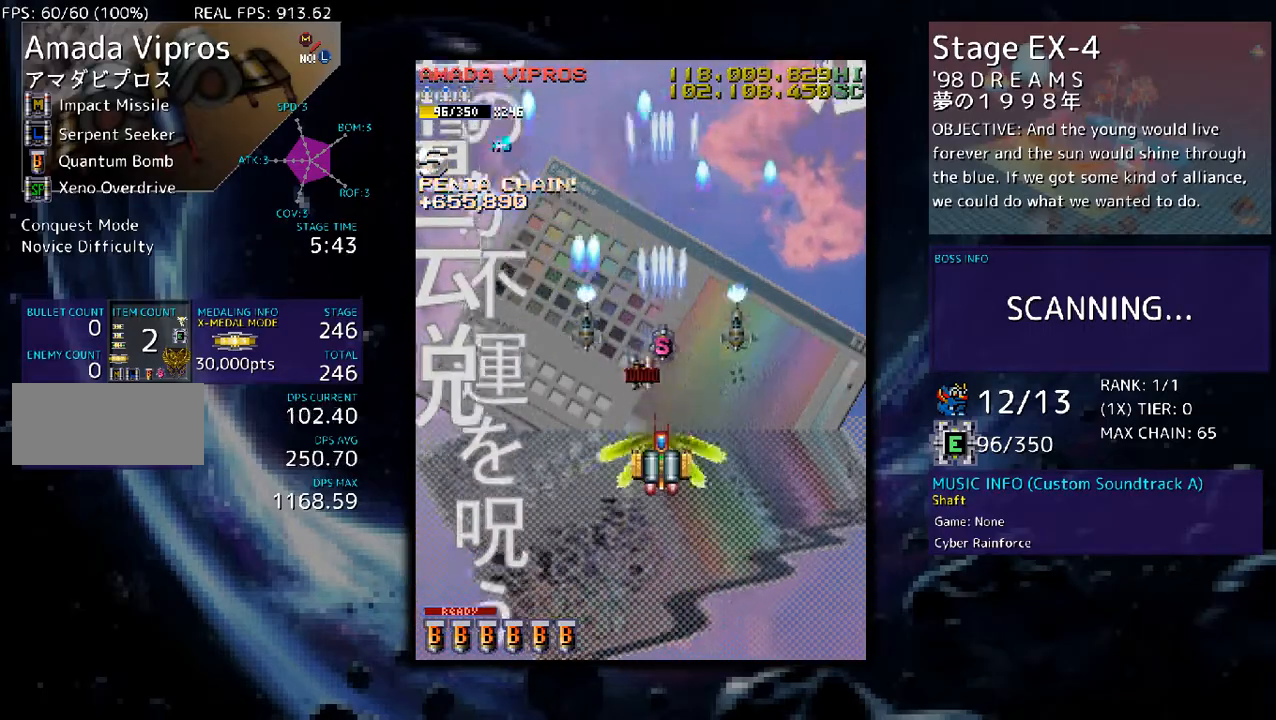
{"buttons": ["DPAD_LEFT"], "events": [[301, "DPAD_DOWN", "up"], [368, "DPAD_LEFT", "down"]]}
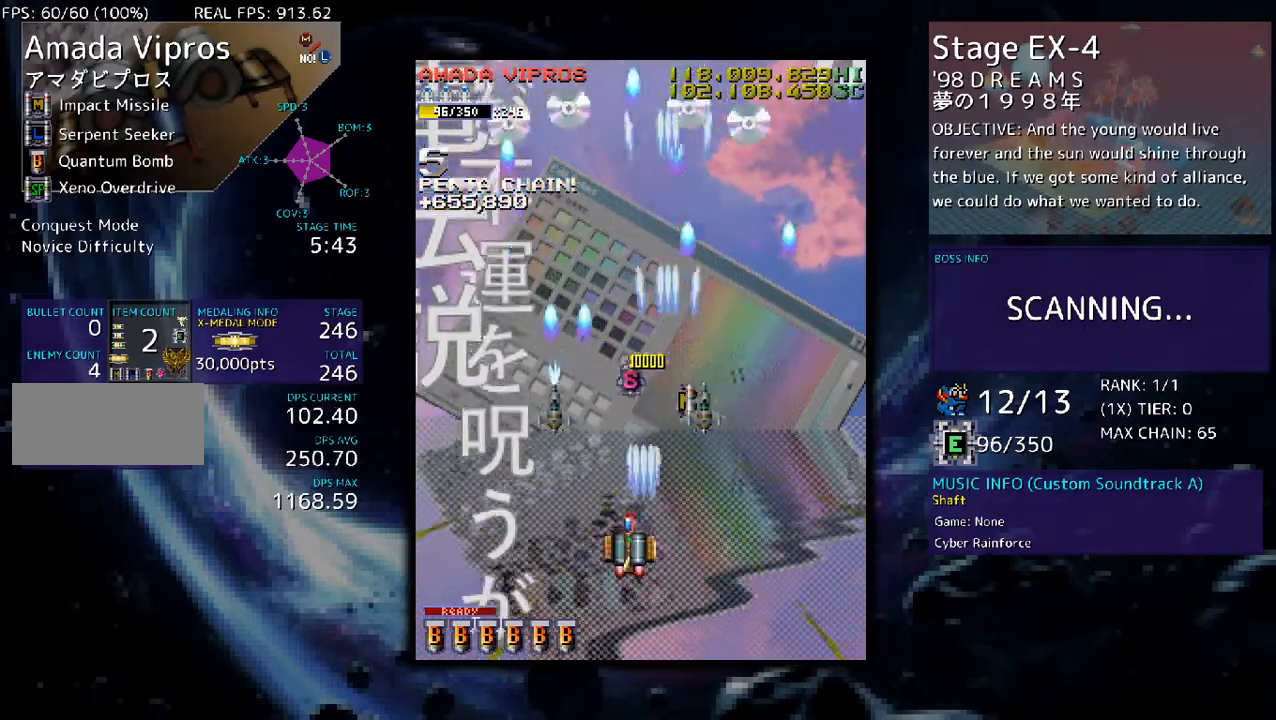
{"buttons": ["DPAD_DOWN"], "events": [[34, "DPAD_LEFT", "up"], [134, "DPAD_UP", "down"], [468, "DPAD_RIGHT", "down"], [468, "DPAD_UP", "up"], [502, "DPAD_DOWN", "down"], [502, "DPAD_RIGHT", "up"]]}
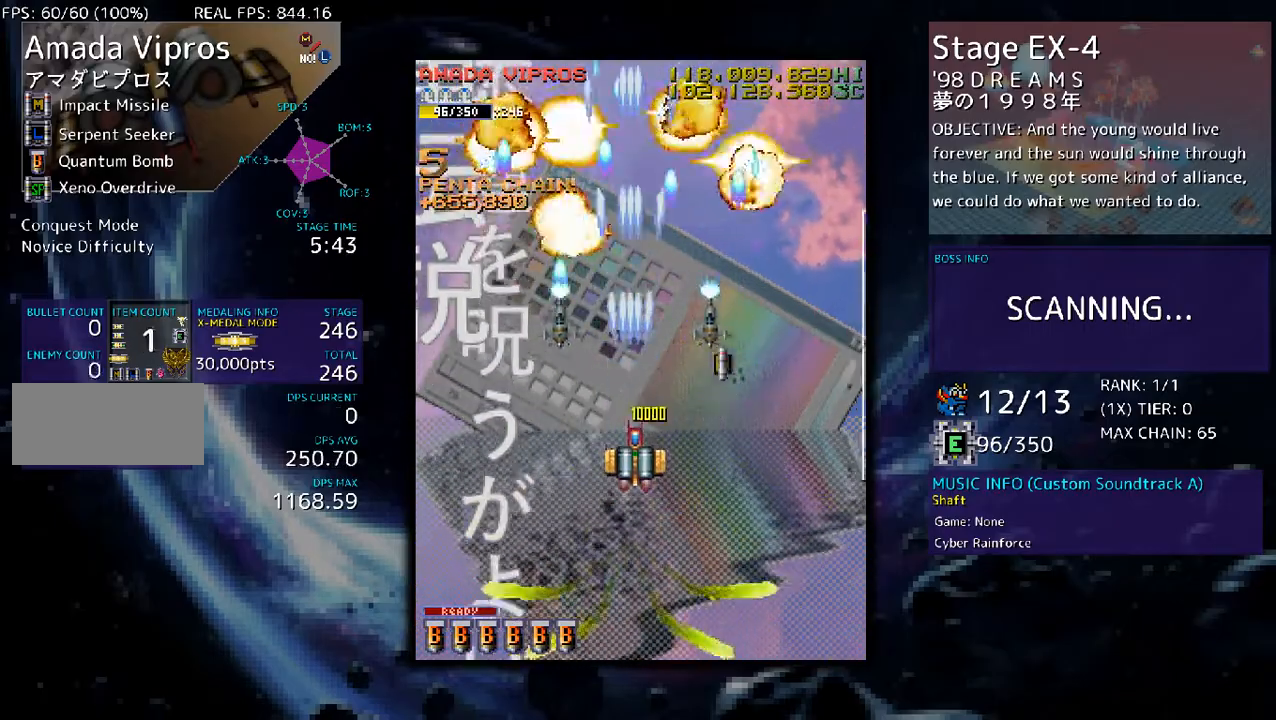
{"buttons": [], "events": [[233, "DPAD_DOWN", "up"], [401, "DPAD_RIGHT", "down"], [501, "DPAD_RIGHT", "up"]]}
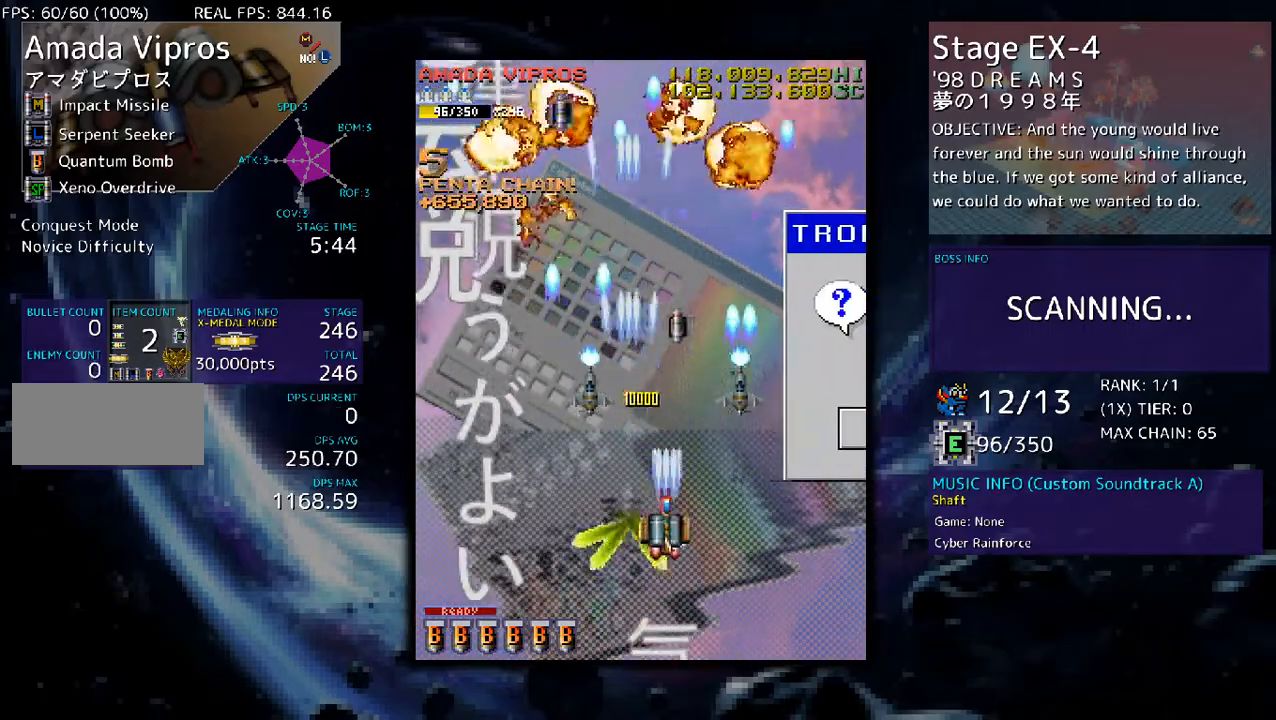
{"buttons": ["DPAD_UP"], "events": [[167, "DPAD_UP", "down"], [234, "DPAD_UP", "up"], [434, "DPAD_LEFT", "down"], [468, "DPAD_UP", "down"], [501, "DPAD_LEFT", "up"]]}
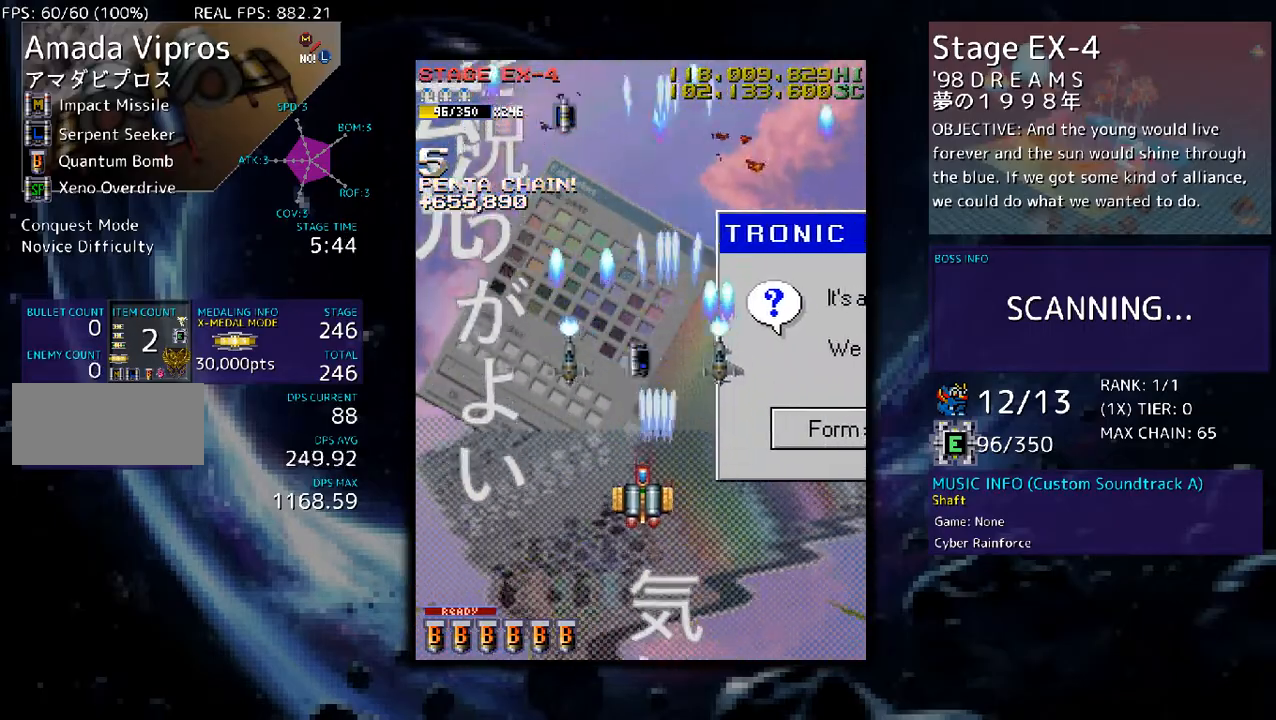
{"buttons": ["DPAD_UP"], "events": [[234, "DPAD_LEFT", "down"], [368, "DPAD_LEFT", "up"]]}
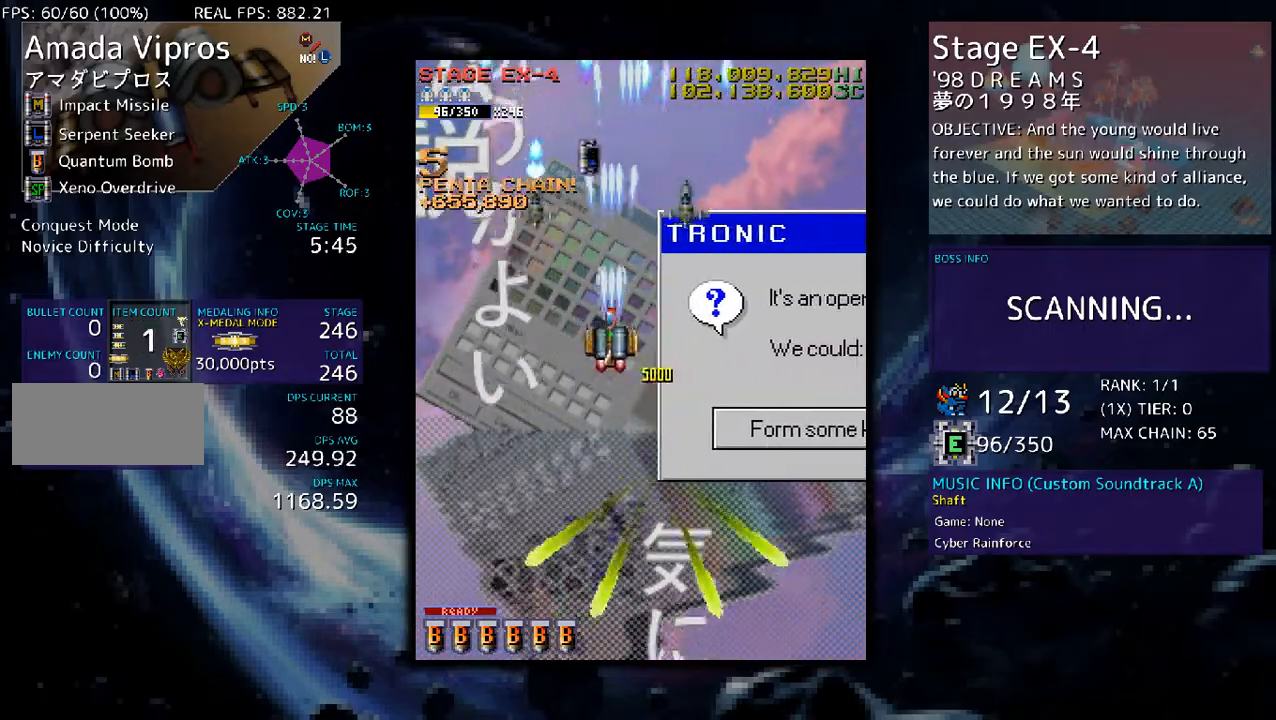
{"buttons": ["DPAD_DOWN"], "events": [[402, "DPAD_LEFT", "down"], [435, "DPAD_DOWN", "down"], [435, "DPAD_UP", "up"], [502, "DPAD_LEFT", "up"]]}
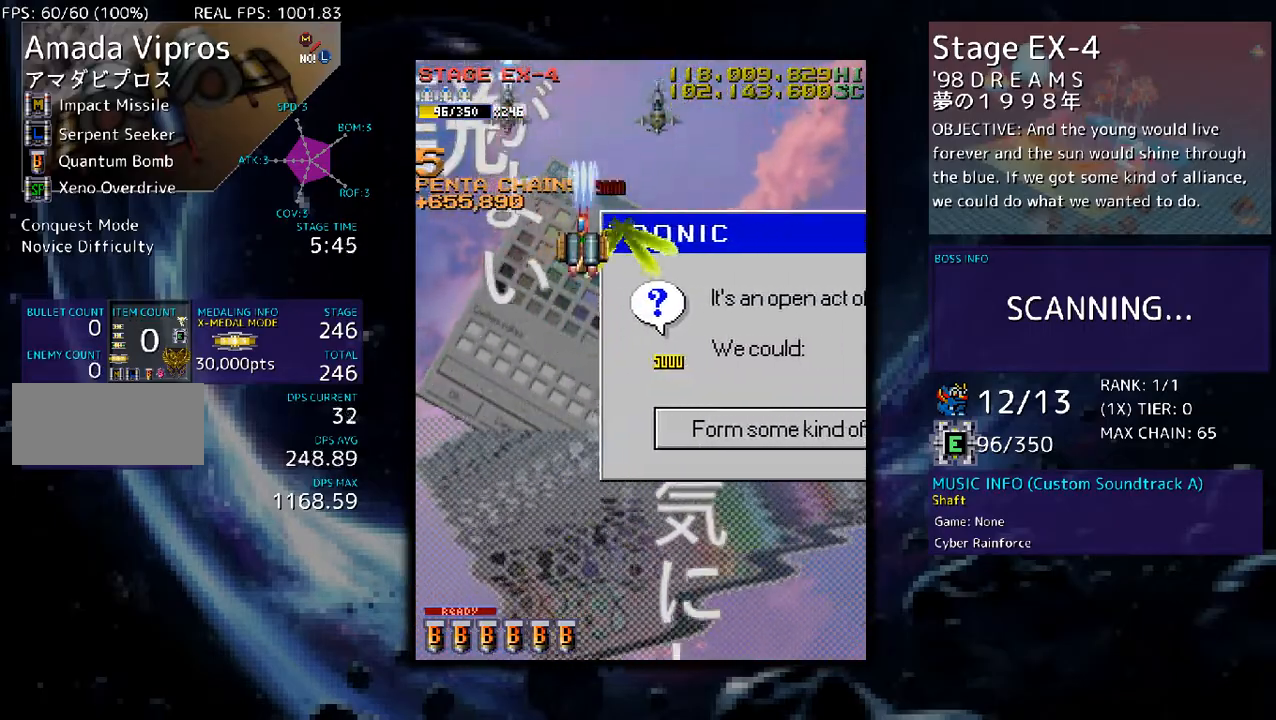
{"buttons": ["DPAD_DOWN"], "events": [[100, "DPAD_RIGHT", "down"], [267, "DPAD_RIGHT", "up"]]}
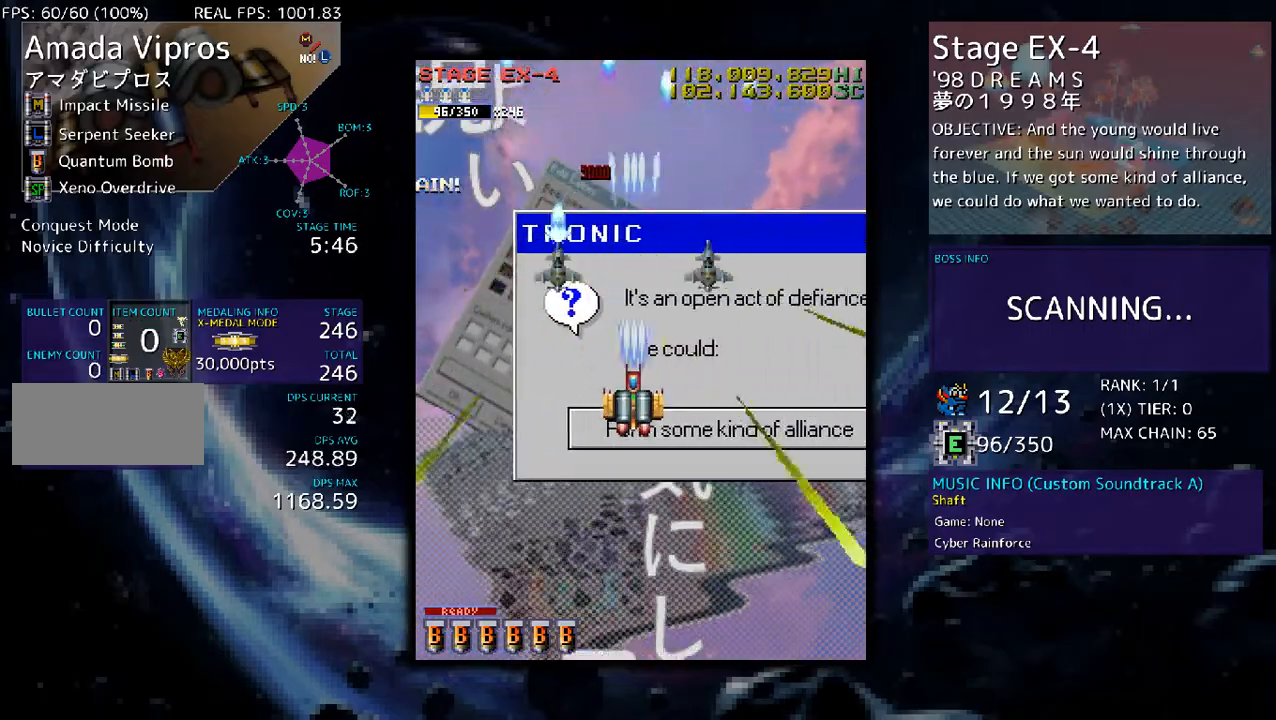
{"buttons": [], "events": [[167, "DPAD_DOWN", "up"], [368, "DPAD_DOWN", "down"], [468, "DPAD_DOWN", "up"]]}
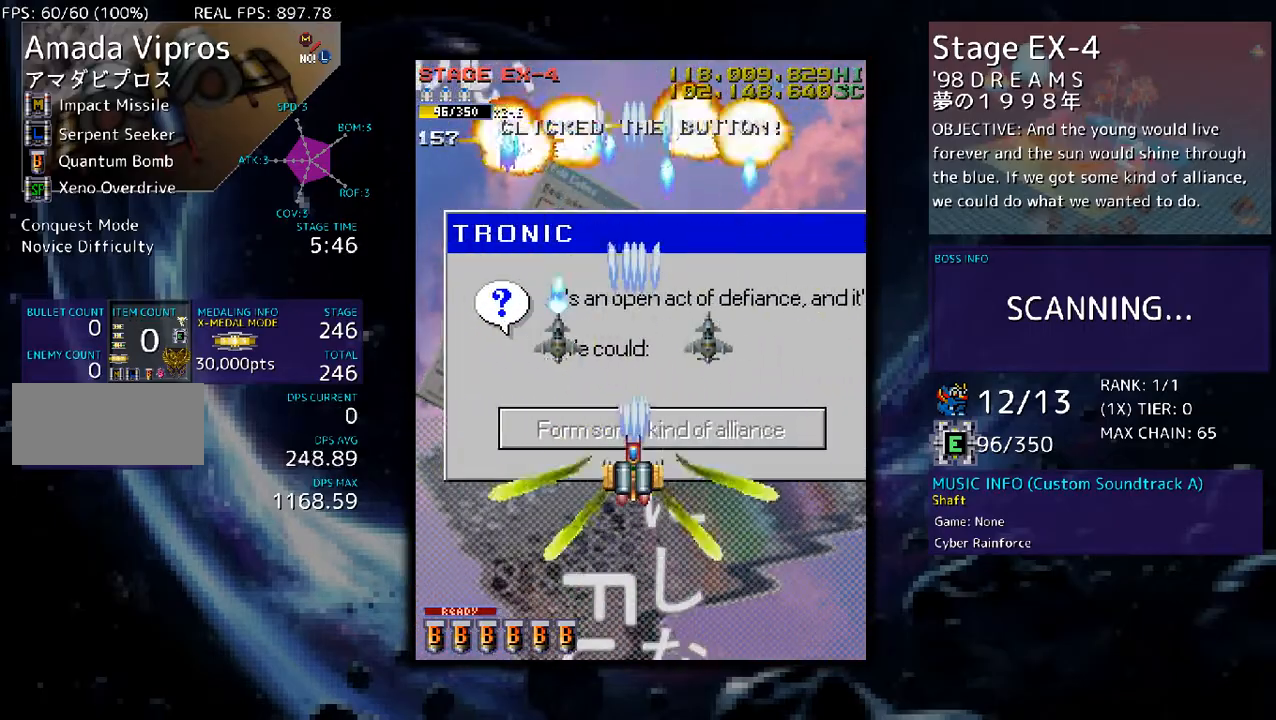
{"buttons": ["DPAD_DOWN"], "events": [[34, "DPAD_DOWN", "down"], [101, "DPAD_DOWN", "up"], [268, "DPAD_DOWN", "down"], [368, "DPAD_DOWN", "up"], [502, "DPAD_DOWN", "down"]]}
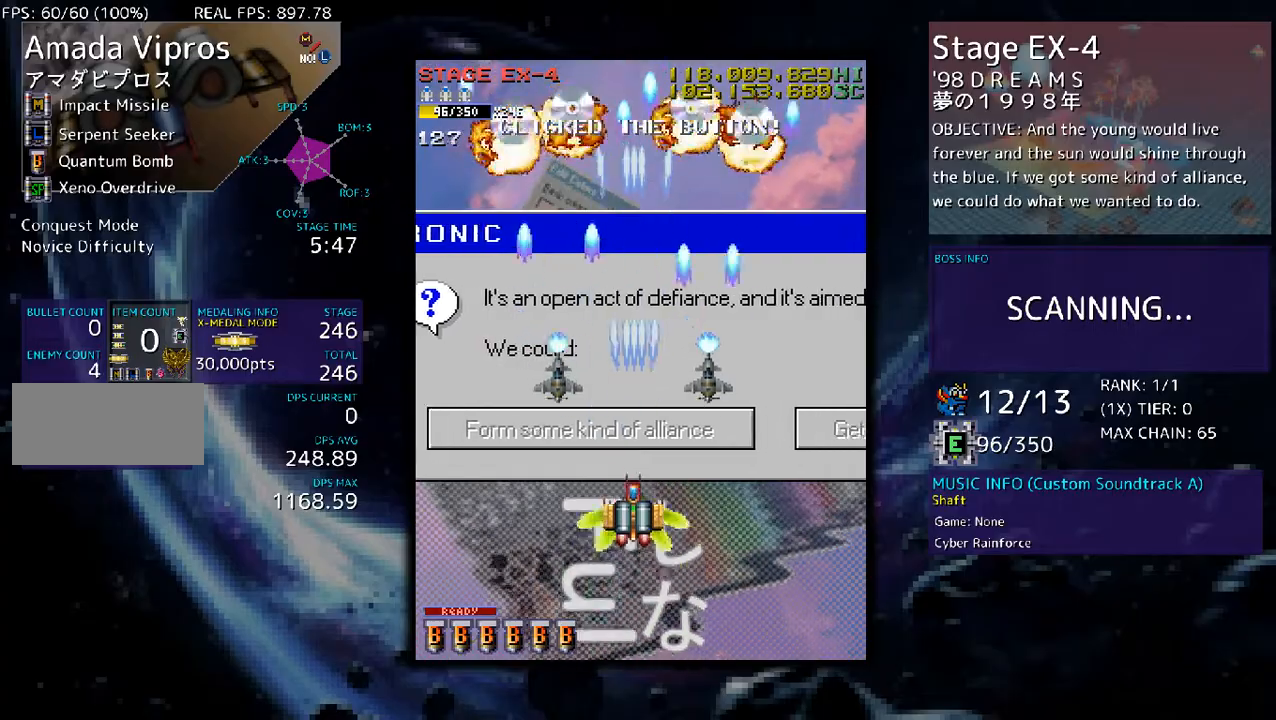
{"buttons": ["DPAD_UP"], "events": [[67, "DPAD_DOWN", "up"], [501, "DPAD_UP", "down"]]}
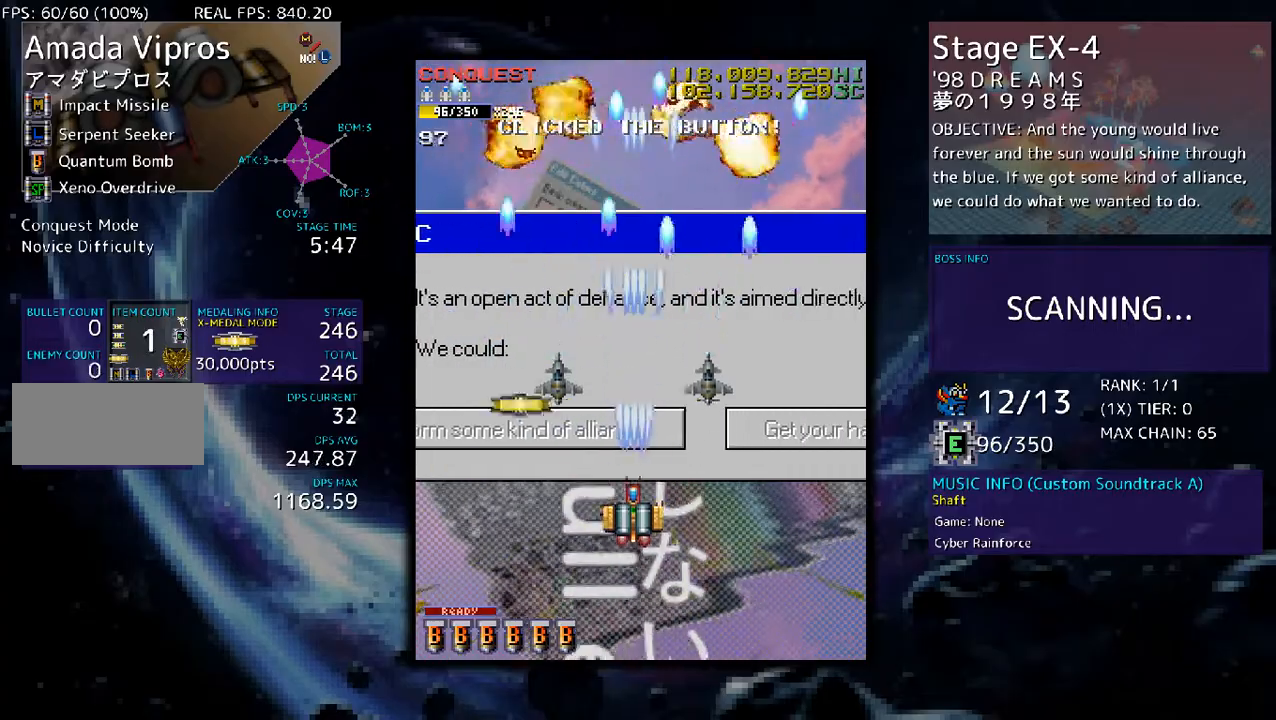
{"buttons": [], "events": [[134, "DPAD_UP", "up"], [334, "DPAD_DOWN", "down"], [435, "DPAD_DOWN", "up"]]}
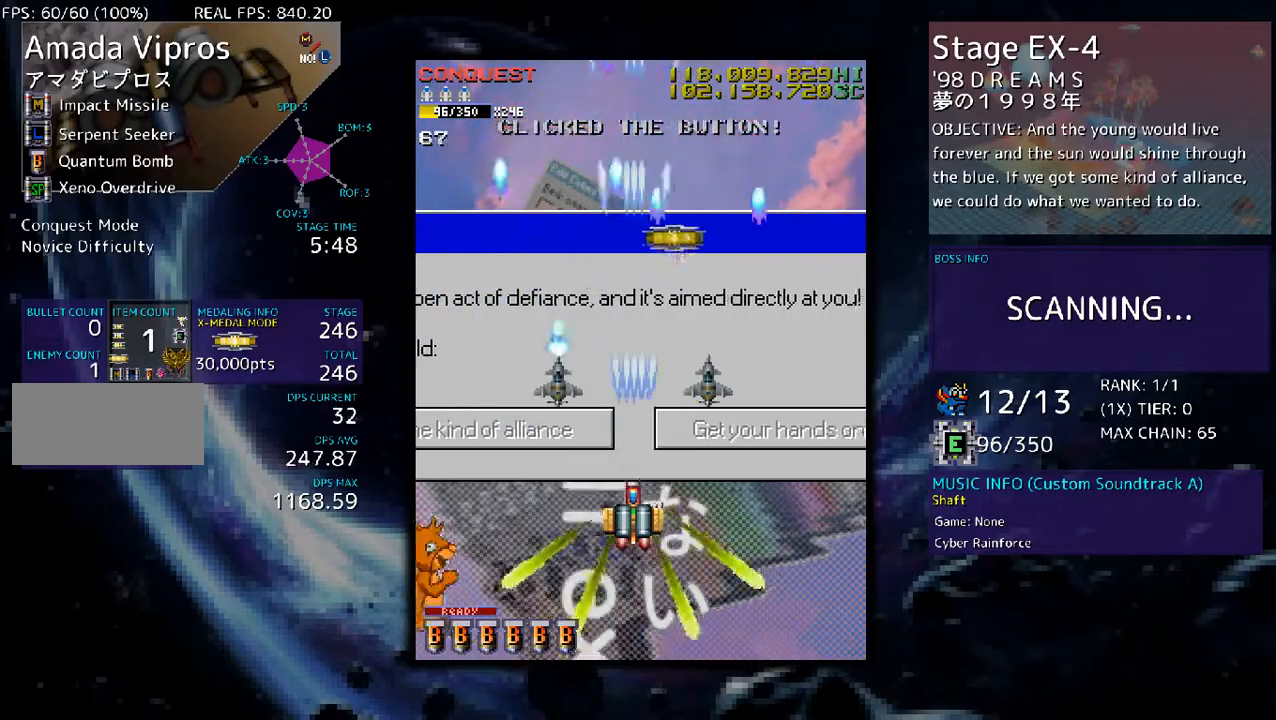
{"buttons": [], "events": [[335, "DPAD_DOWN", "down"], [368, "DPAD_LEFT", "down"], [468, "DPAD_DOWN", "up"], [468, "DPAD_LEFT", "up"]]}